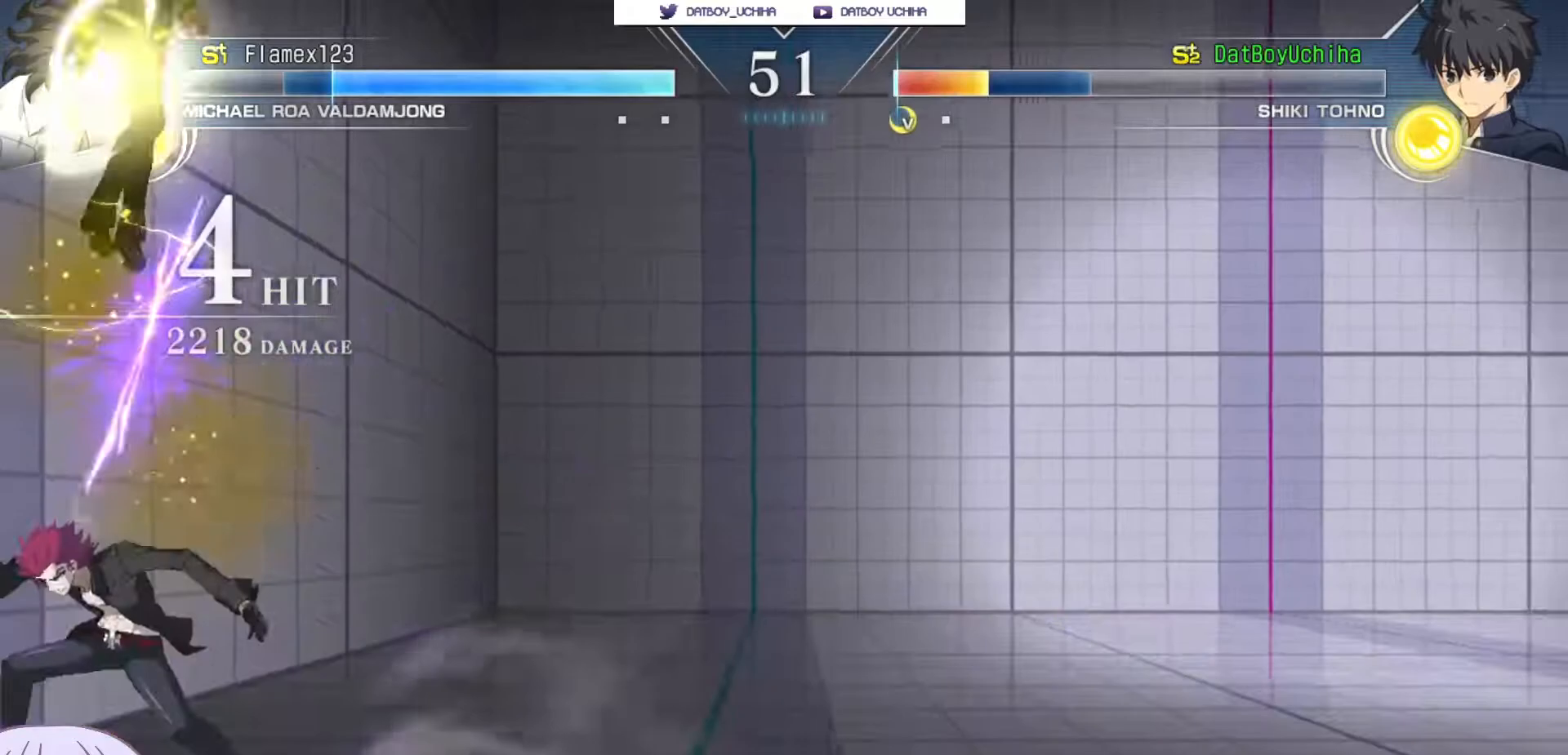
Gameplay with a controller (arcade stick); each line is a JSON object with the inputs held at the frame after it. "events" lists button and stick changes between this image and that frame as [ms after this image, input, new state], when the widget could be followed in between. Not read: L3 R3.
{"buttons": ["SQUARE"], "left_stick": "center", "events": []}
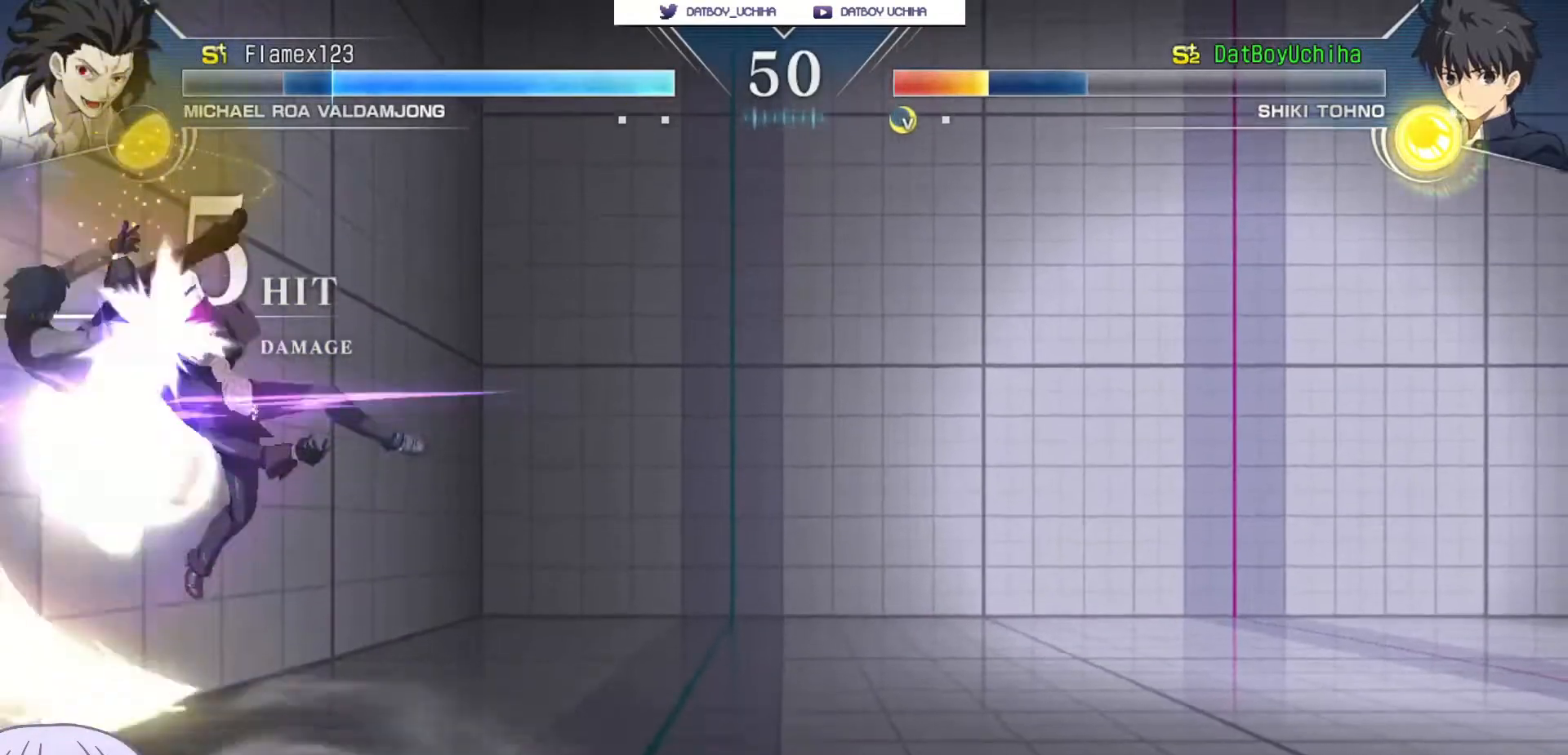
{"buttons": ["SQUARE"], "left_stick": "center", "events": []}
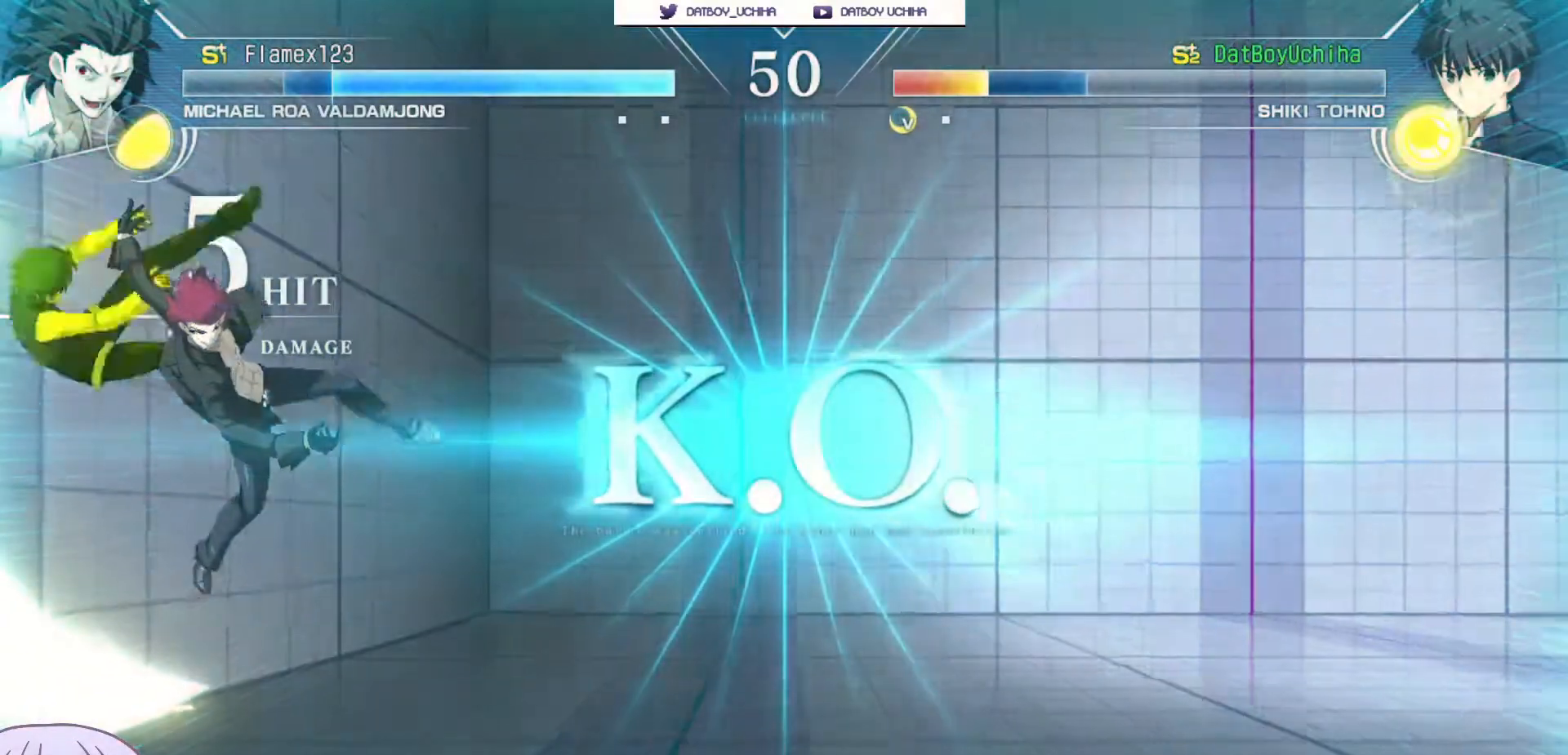
{"buttons": ["SQUARE"], "left_stick": "center", "events": []}
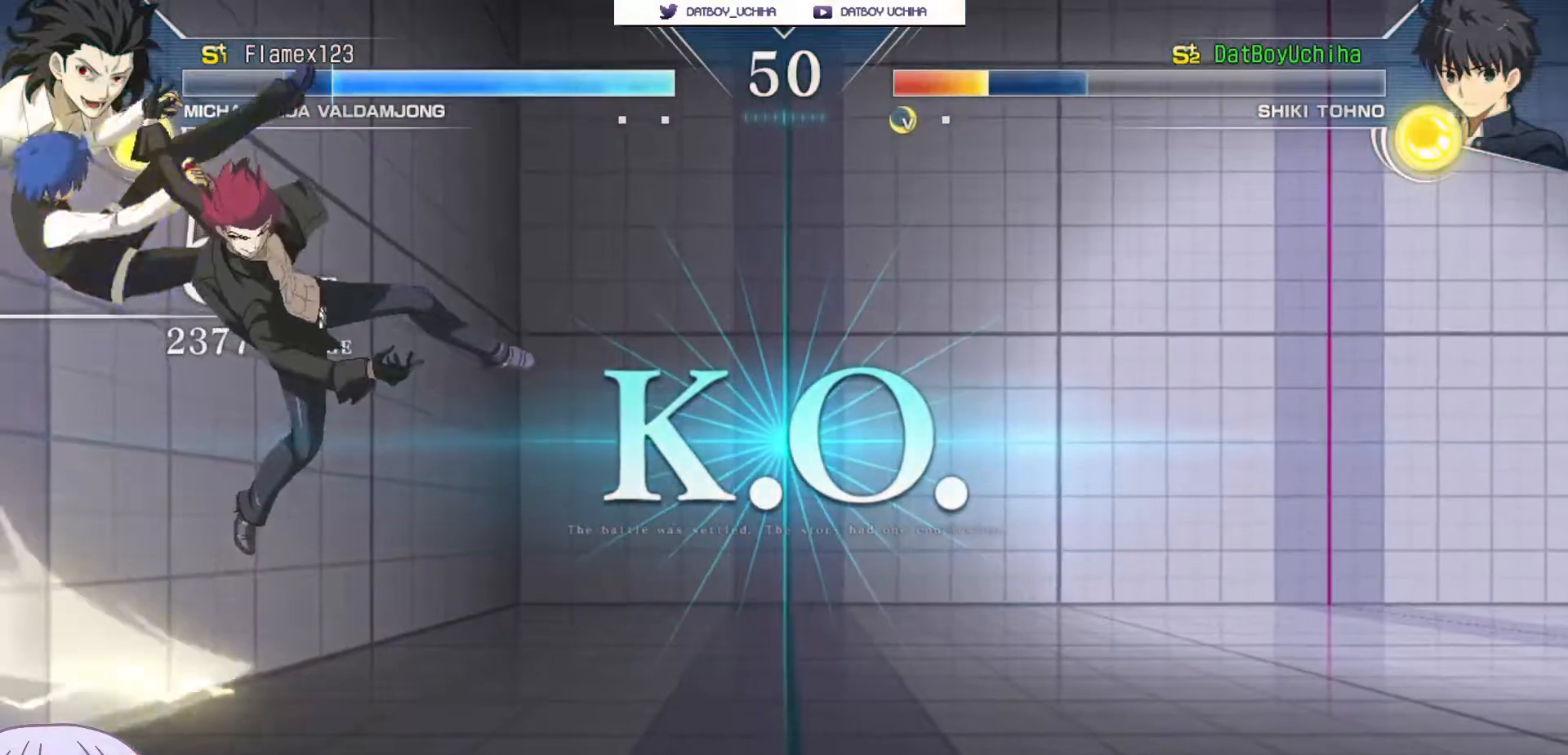
{"buttons": [], "left_stick": "center", "events": [[200, "SQUARE", "up"]]}
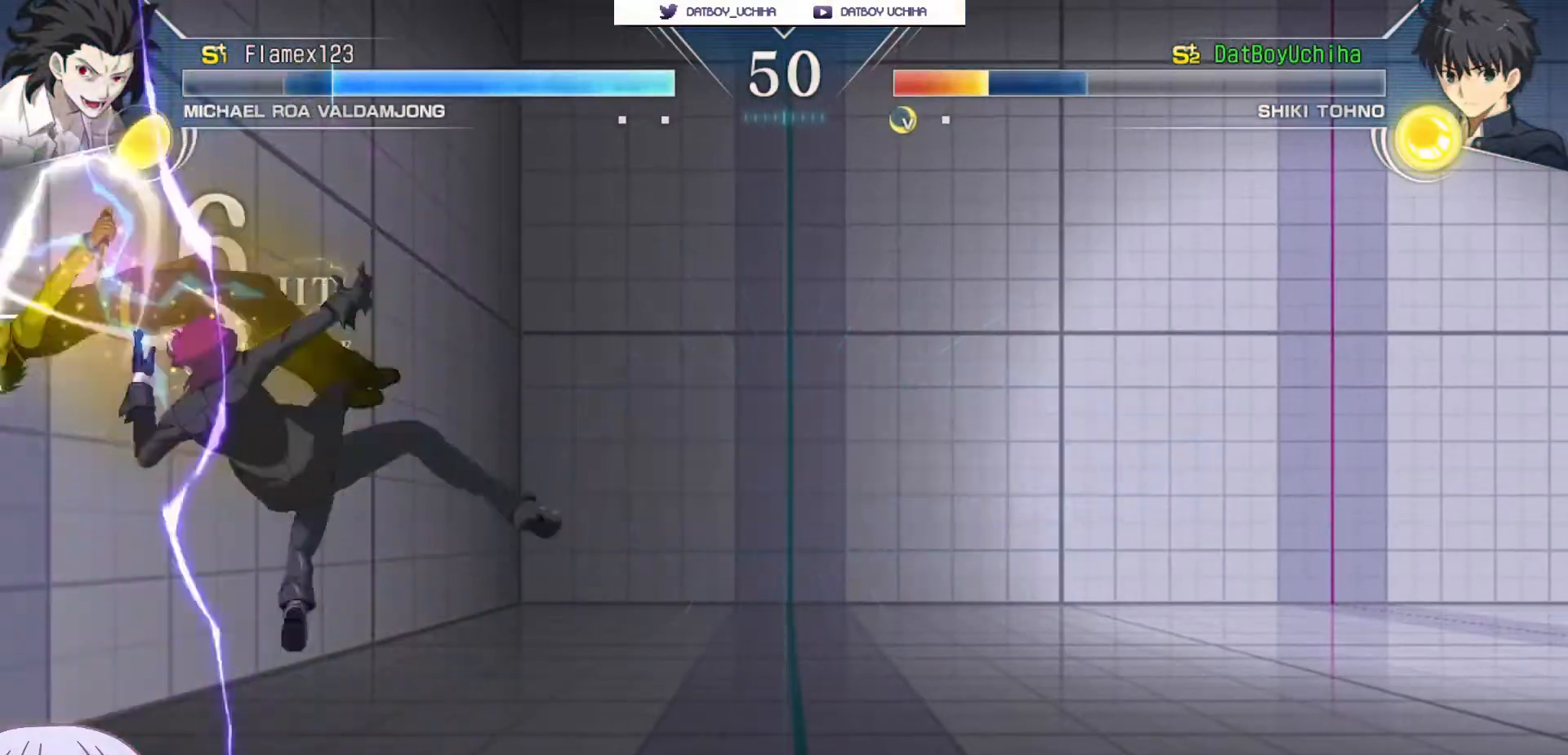
{"buttons": [], "left_stick": "center", "events": []}
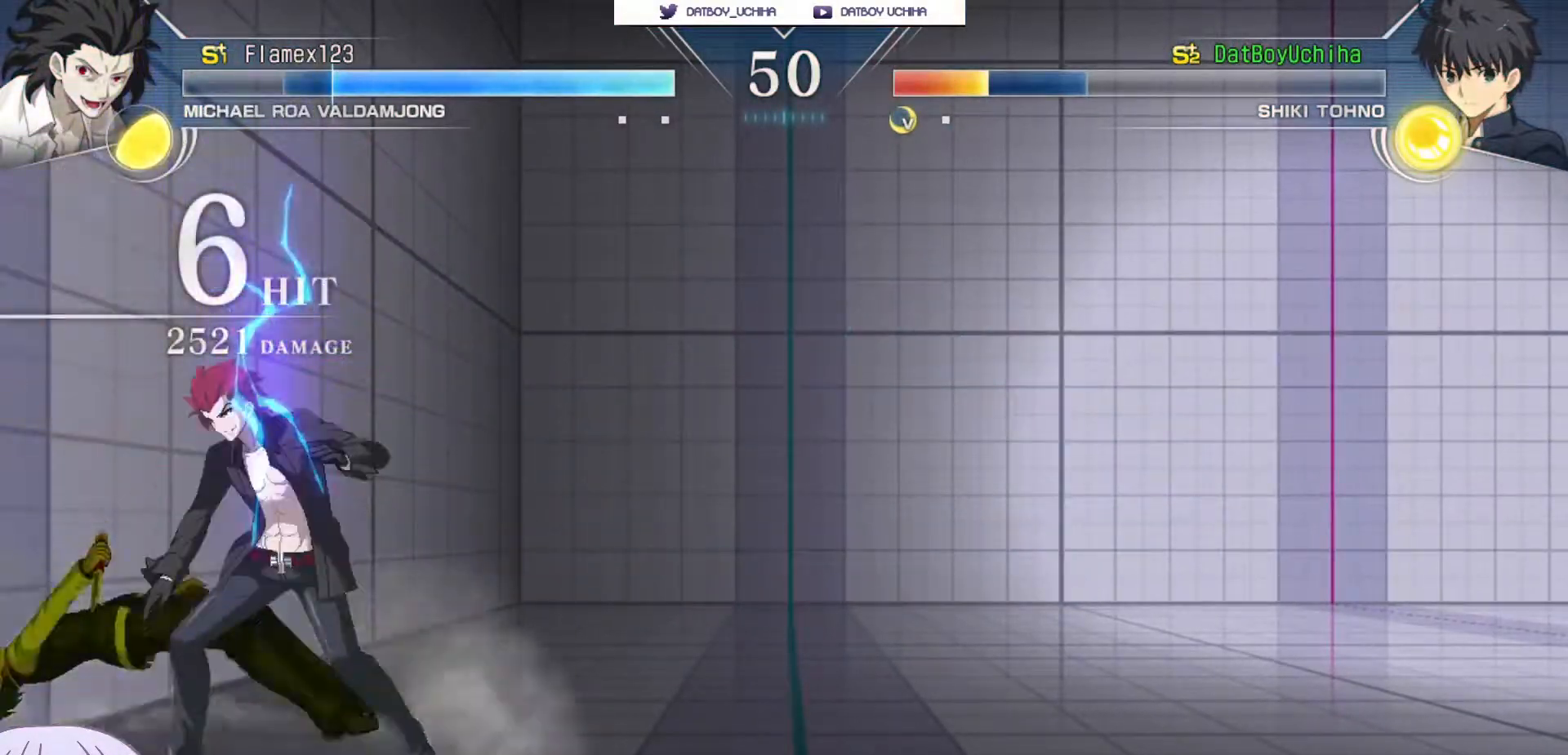
{"buttons": [], "left_stick": "center", "events": []}
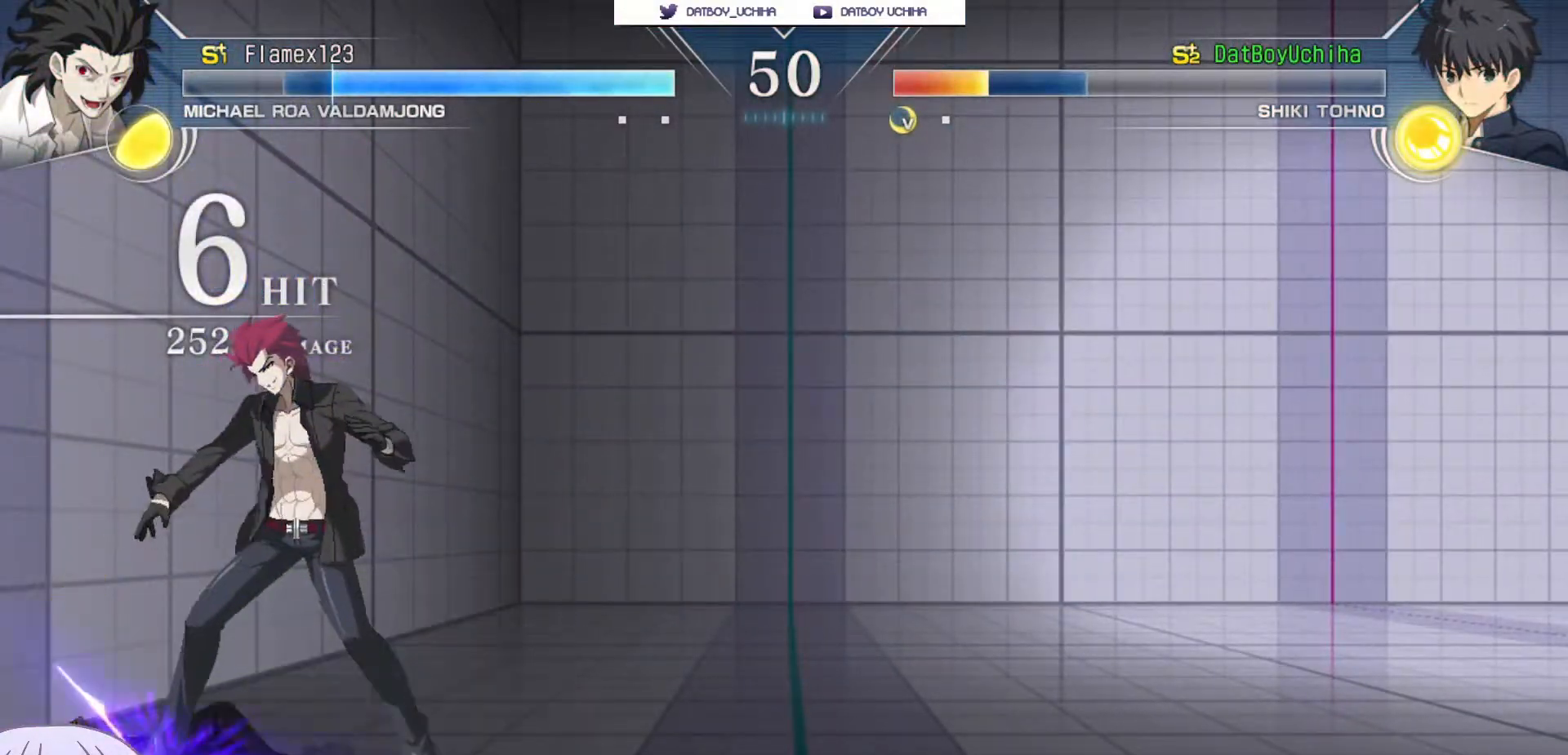
{"buttons": [], "left_stick": "center", "events": []}
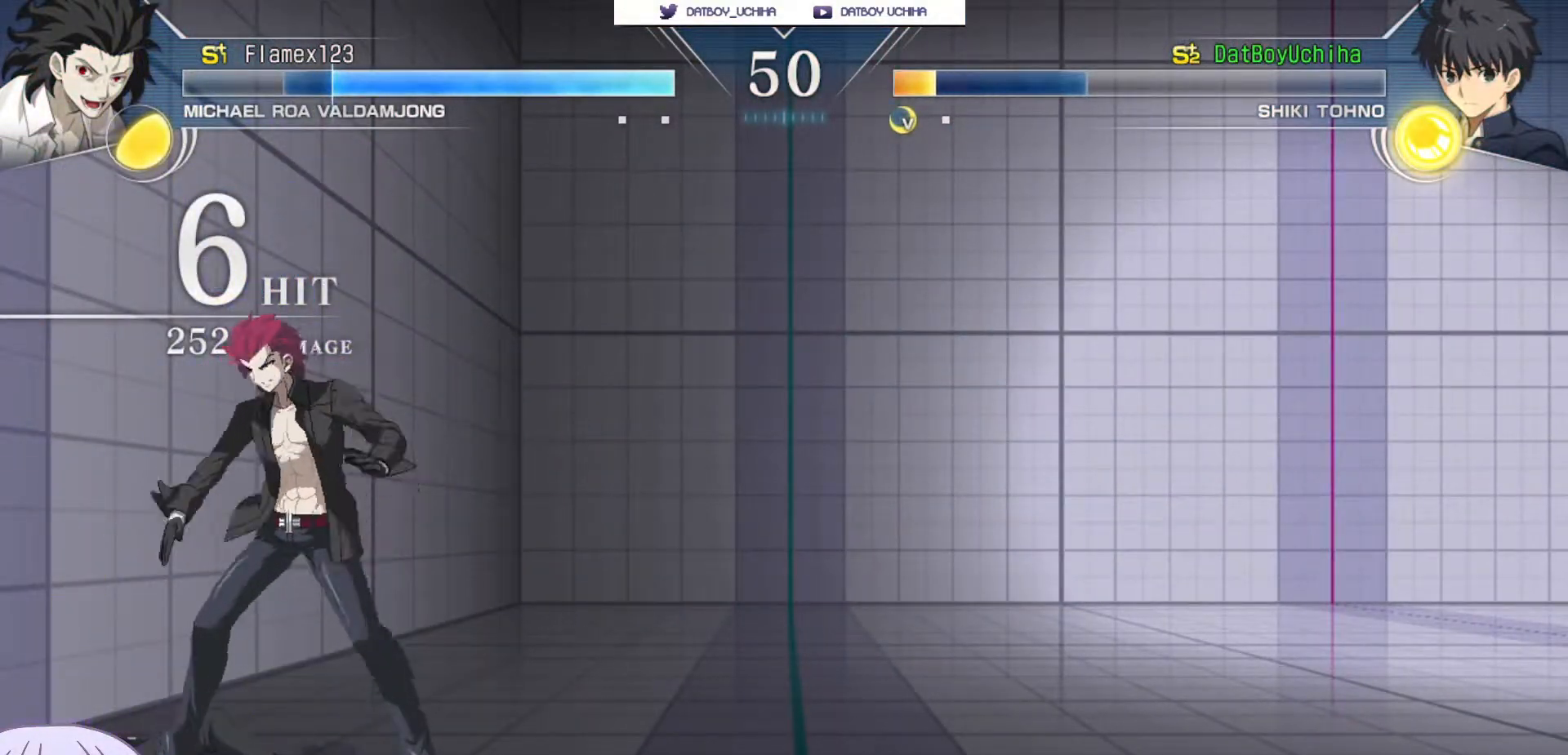
{"buttons": [], "left_stick": "center", "events": [[167, "CROSS", "down"], [167, "R1", "down"], [167, "SQUARE", "down"], [167, "TRIANGLE", "down"], [200, "CROSS", "up"], [217, "R1", "up"], [217, "SQUARE", "up"], [217, "TRIANGLE", "up"], [300, "CROSS", "down"], [317, "SQUARE", "down"], [317, "TRIANGLE", "down"], [333, "R1", "down"], [367, "CROSS", "up"], [367, "SQUARE", "up"], [367, "TRIANGLE", "up"], [383, "R1", "up"]]}
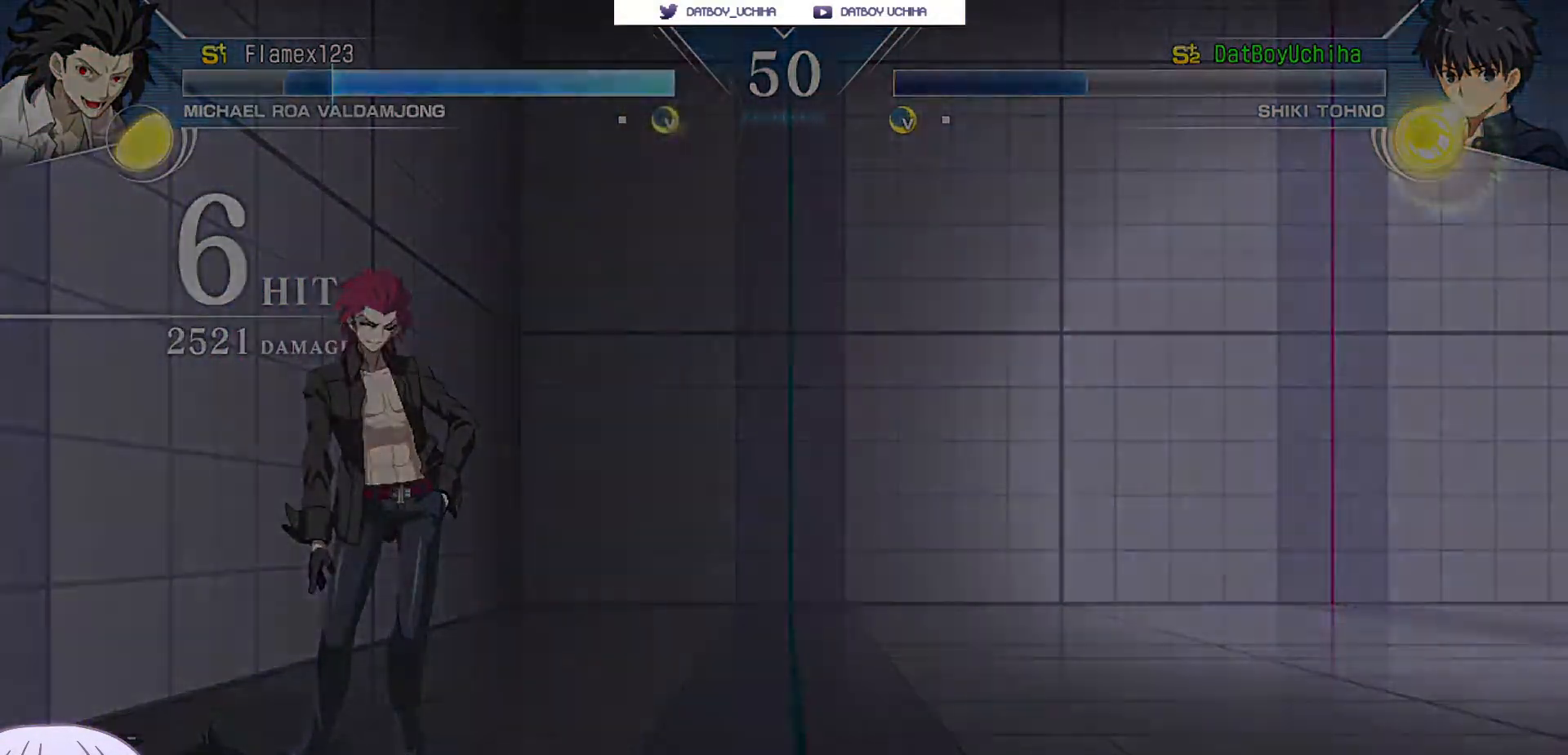
{"buttons": [], "left_stick": "center"}
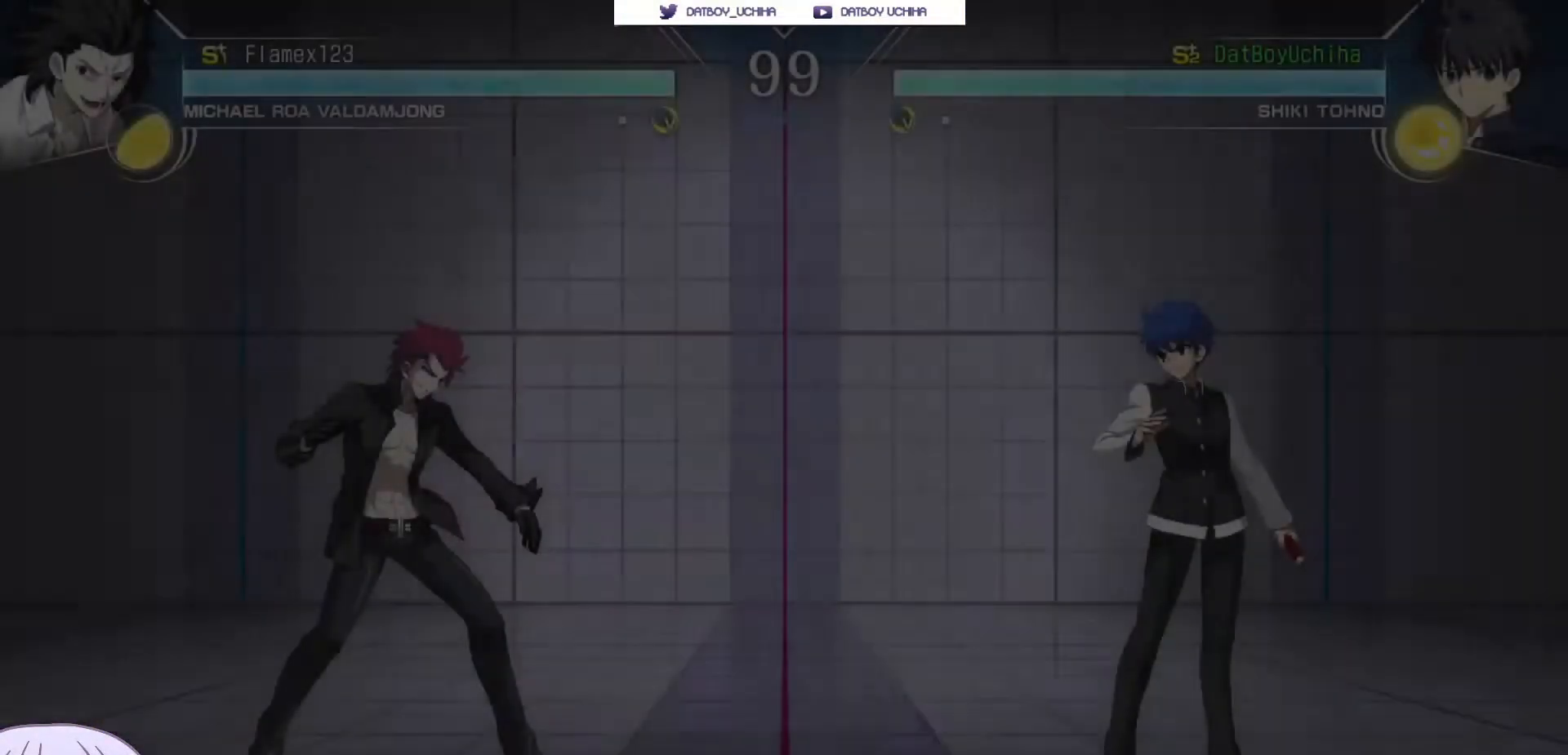
{"buttons": [], "left_stick": "center", "events": []}
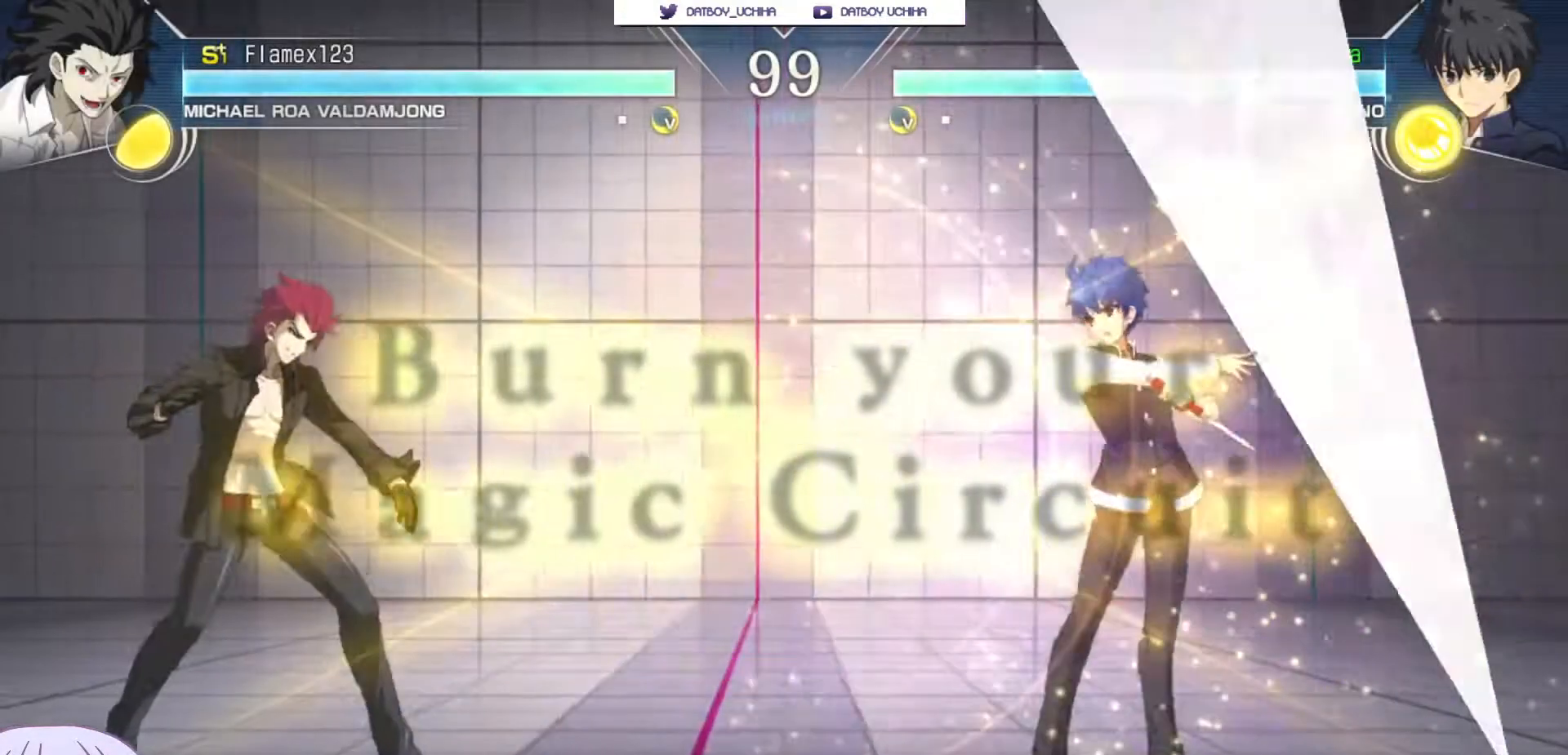
{"buttons": [], "left_stick": "right", "events": [[433, "left_stick", "right"]]}
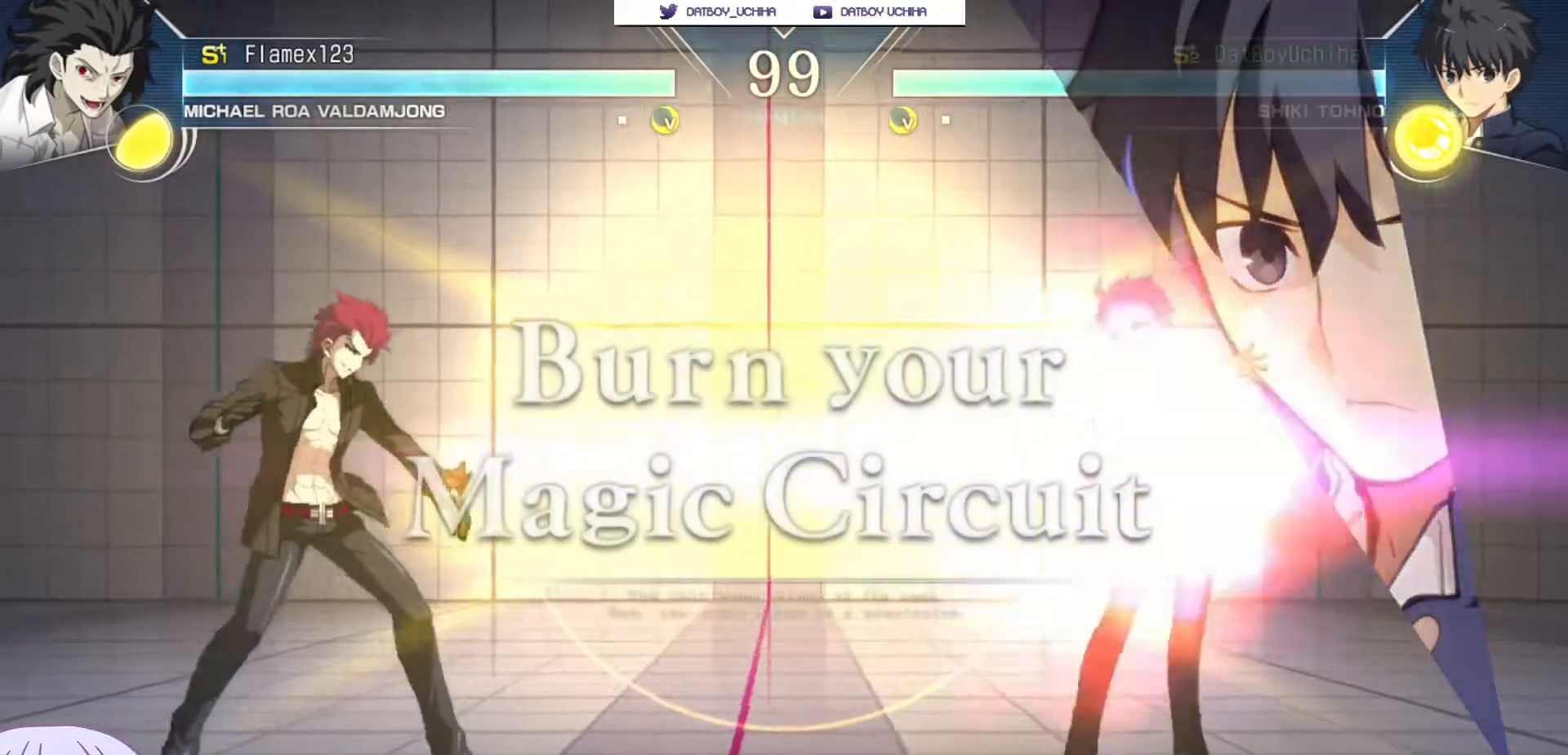
{"buttons": [], "left_stick": "right", "events": []}
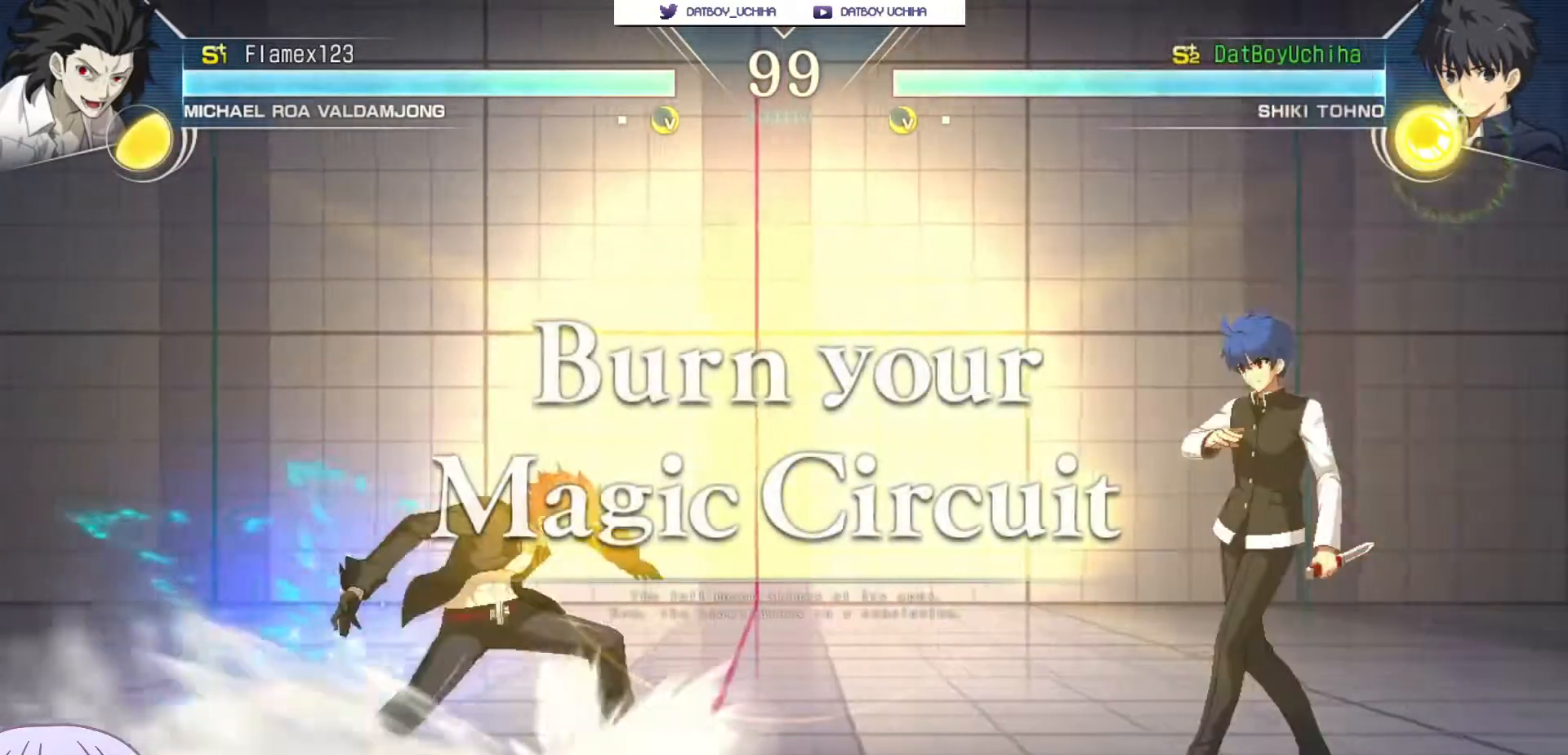
{"buttons": [], "left_stick": "up-left", "events": [[233, "left_stick", "up-left"]]}
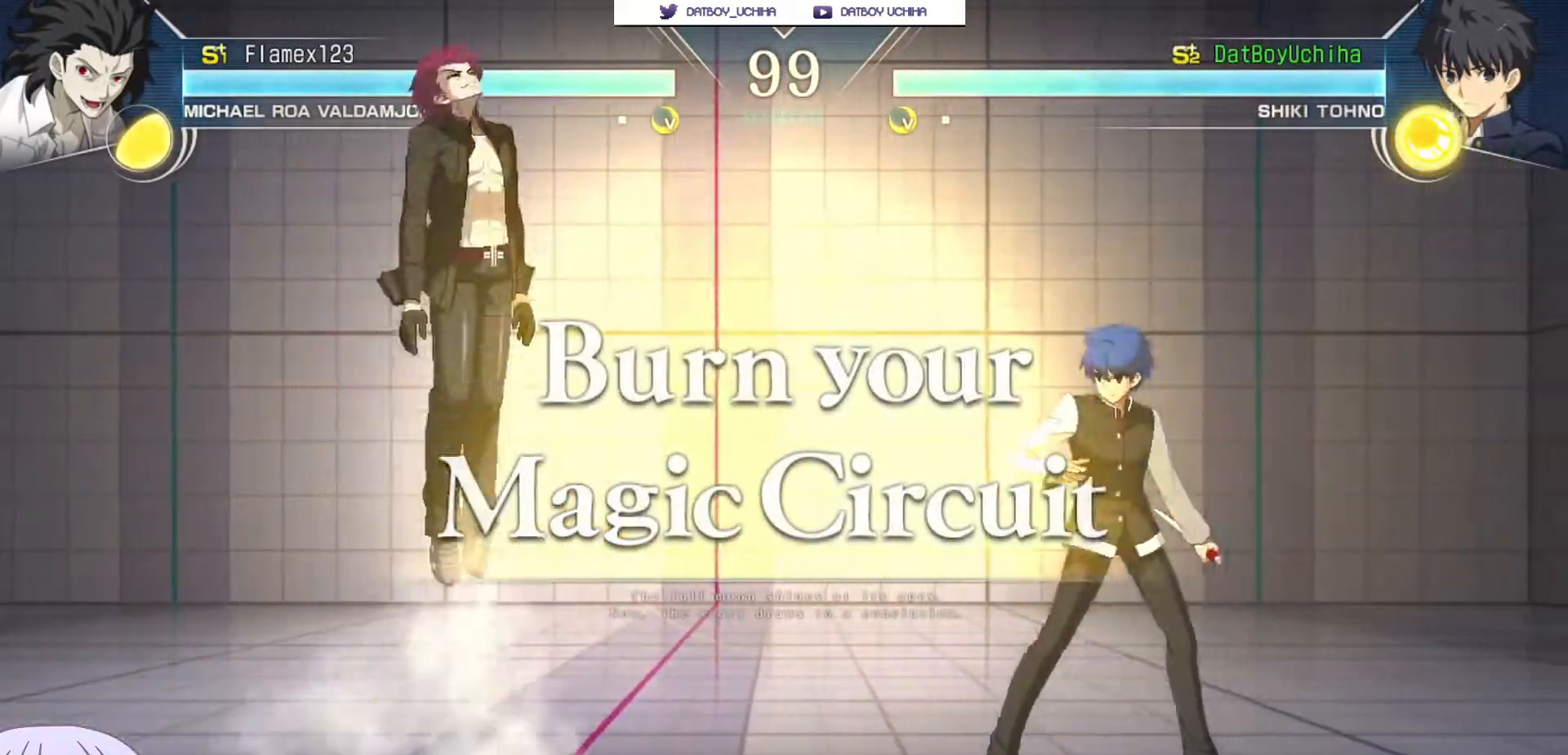
{"buttons": [], "left_stick": "down-right", "events": [[300, "left_stick", "down-right"]]}
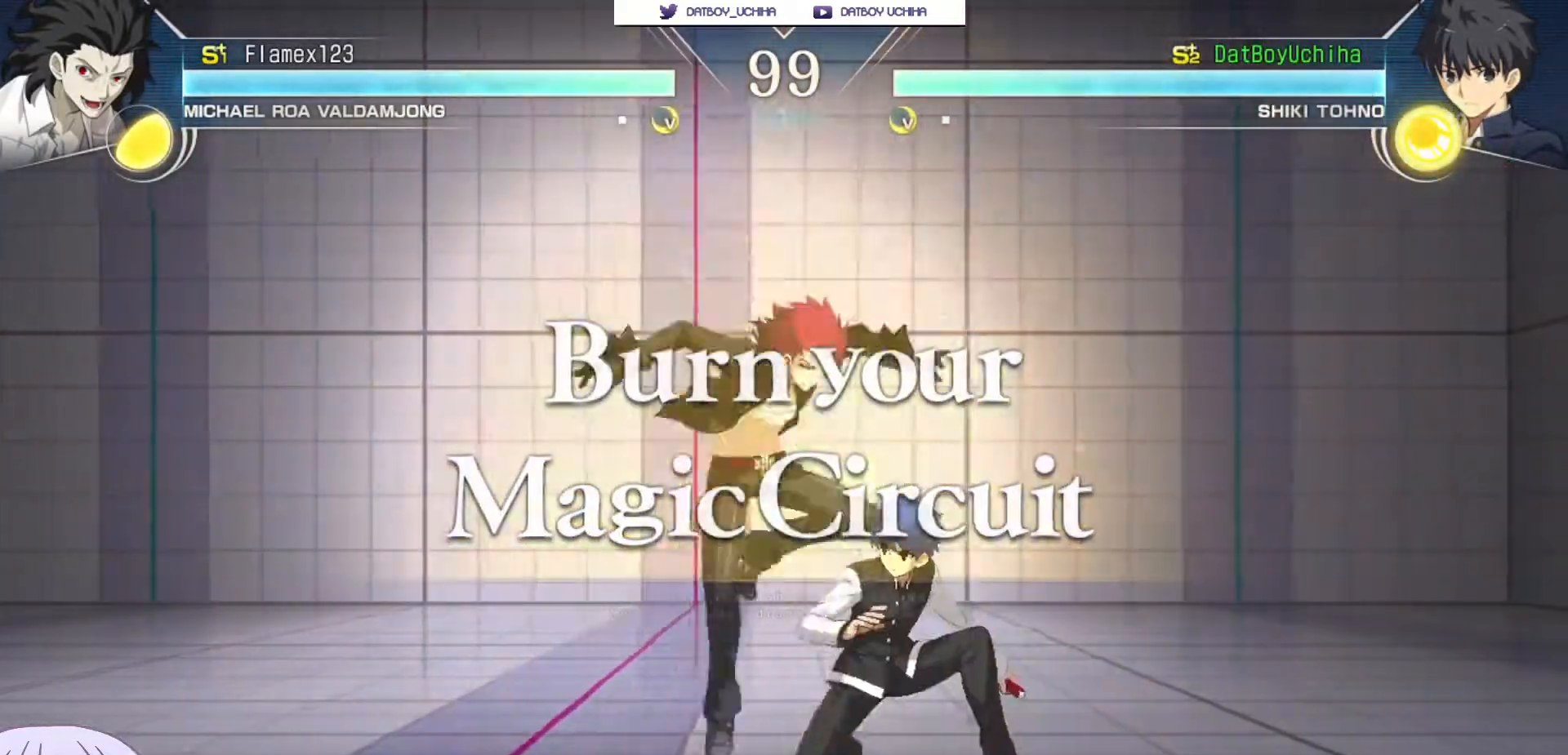
{"buttons": [], "left_stick": "center", "events": [[133, "left_stick", "right"], [200, "SQUARE", "down"], [200, "TRIANGLE", "down"], [283, "SQUARE", "up"], [283, "TRIANGLE", "up"], [483, "left_stick", "center"]]}
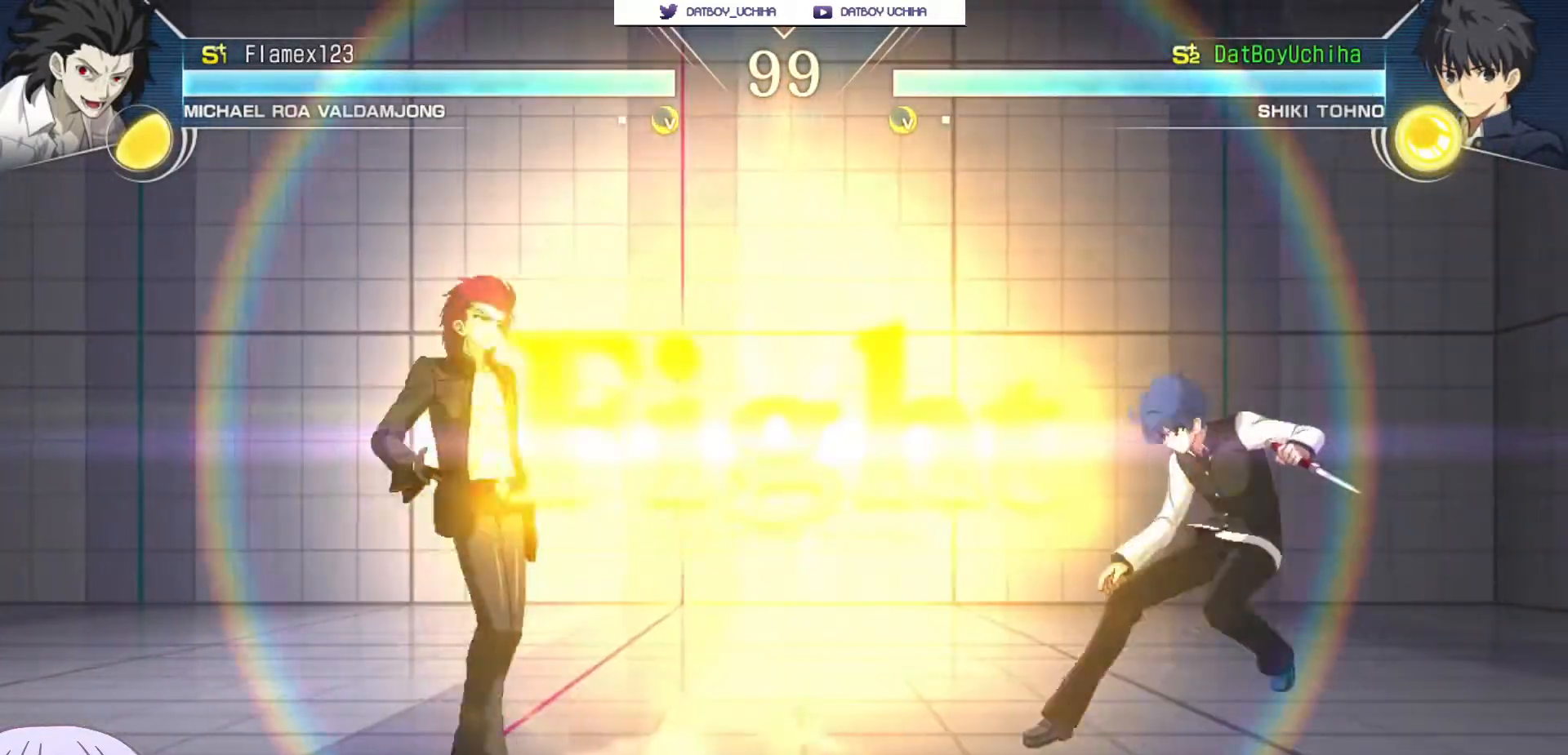
{"buttons": [], "left_stick": "down-right", "events": [[167, "left_stick", "left"], [233, "SQUARE", "down"], [233, "TRIANGLE", "down"], [267, "TRIANGLE", "up"], [283, "SQUARE", "up"], [350, "left_stick", "down-right"]]}
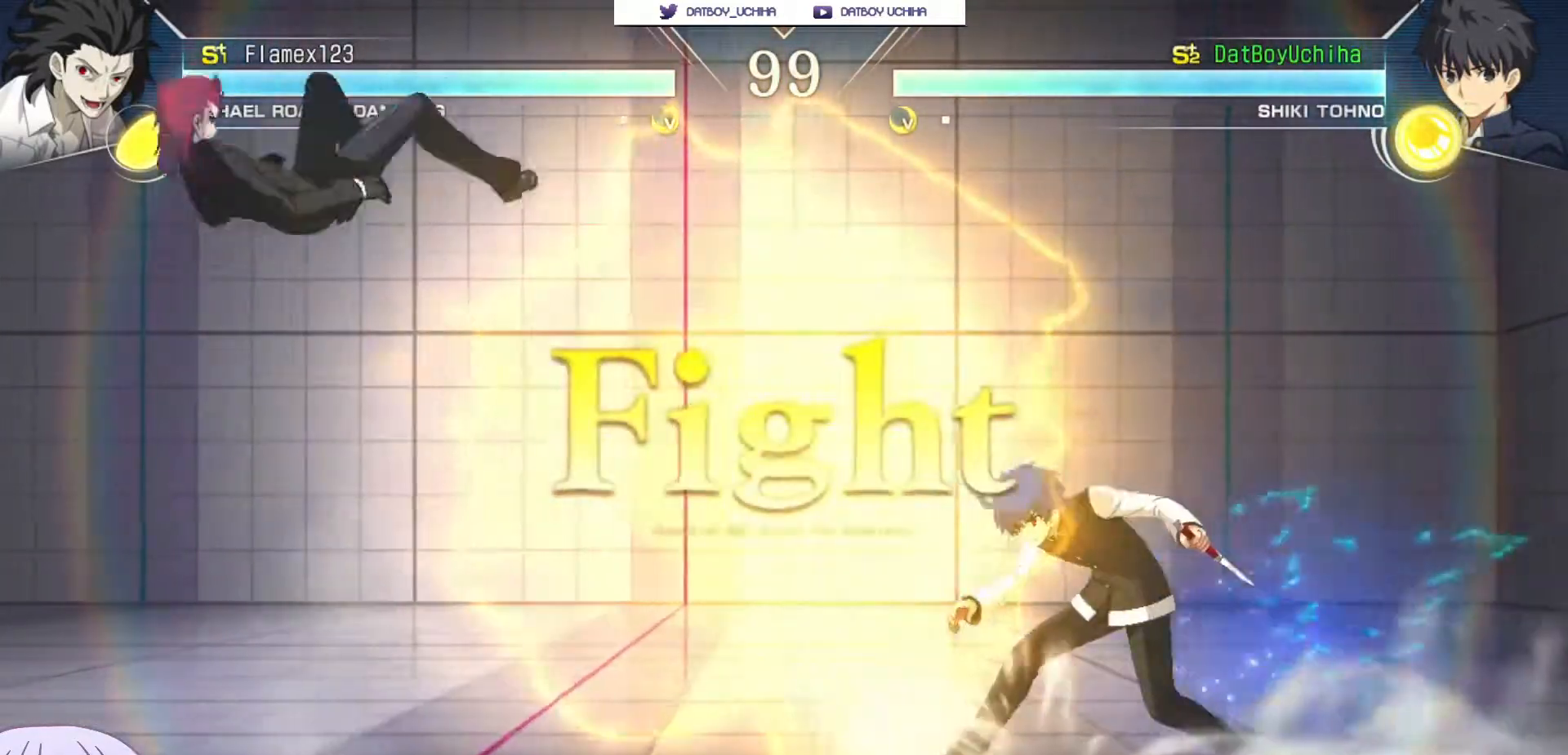
{"buttons": [], "left_stick": "center", "events": [[117, "left_stick", "center"], [183, "TRIANGLE", "down"], [217, "TRIANGLE", "up"], [350, "left_stick", "right"], [483, "left_stick", "center"]]}
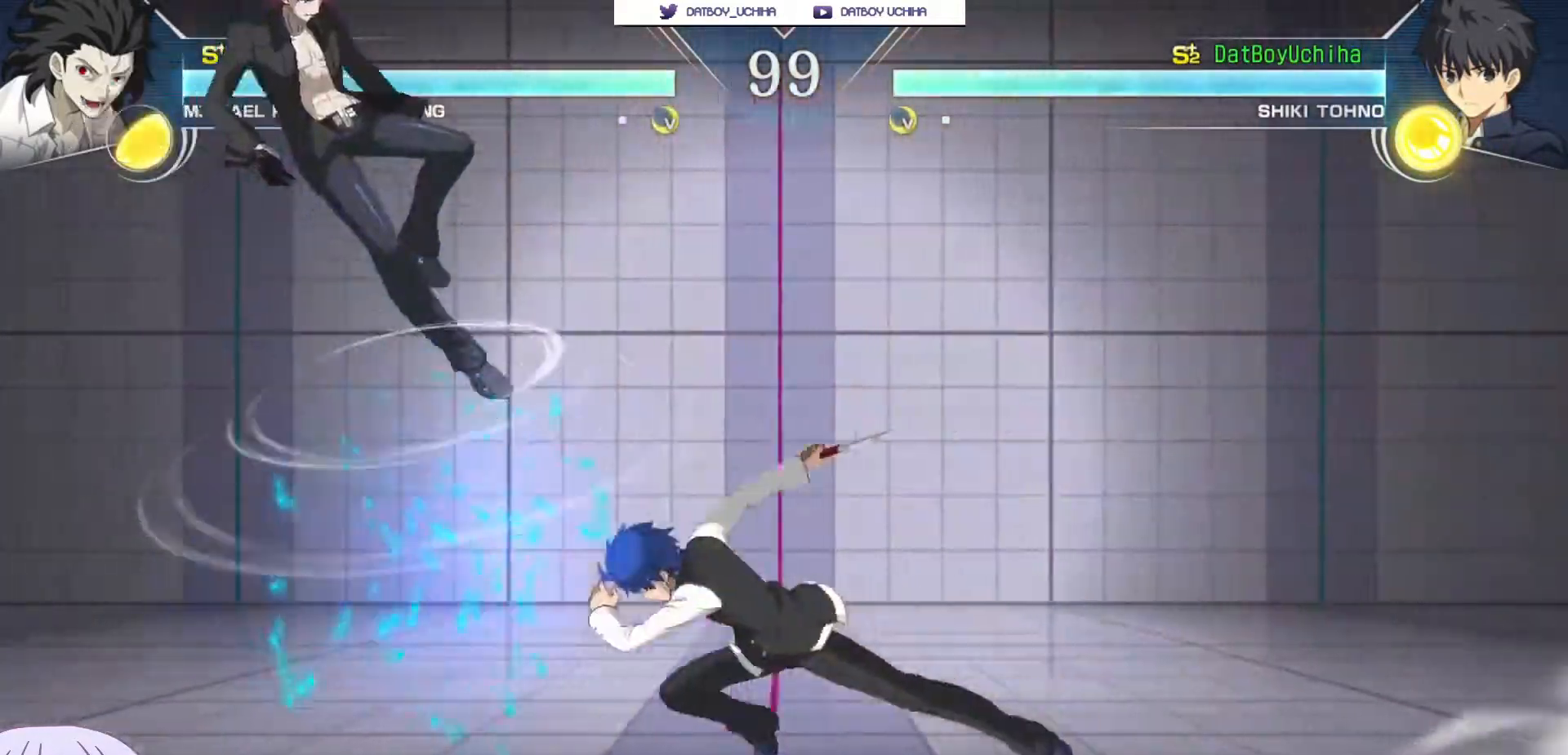
{"buttons": [], "left_stick": "up-left", "events": [[250, "left_stick", "right"], [333, "left_stick", "up-left"], [433, "SQUARE", "down"], [500, "SQUARE", "up"]]}
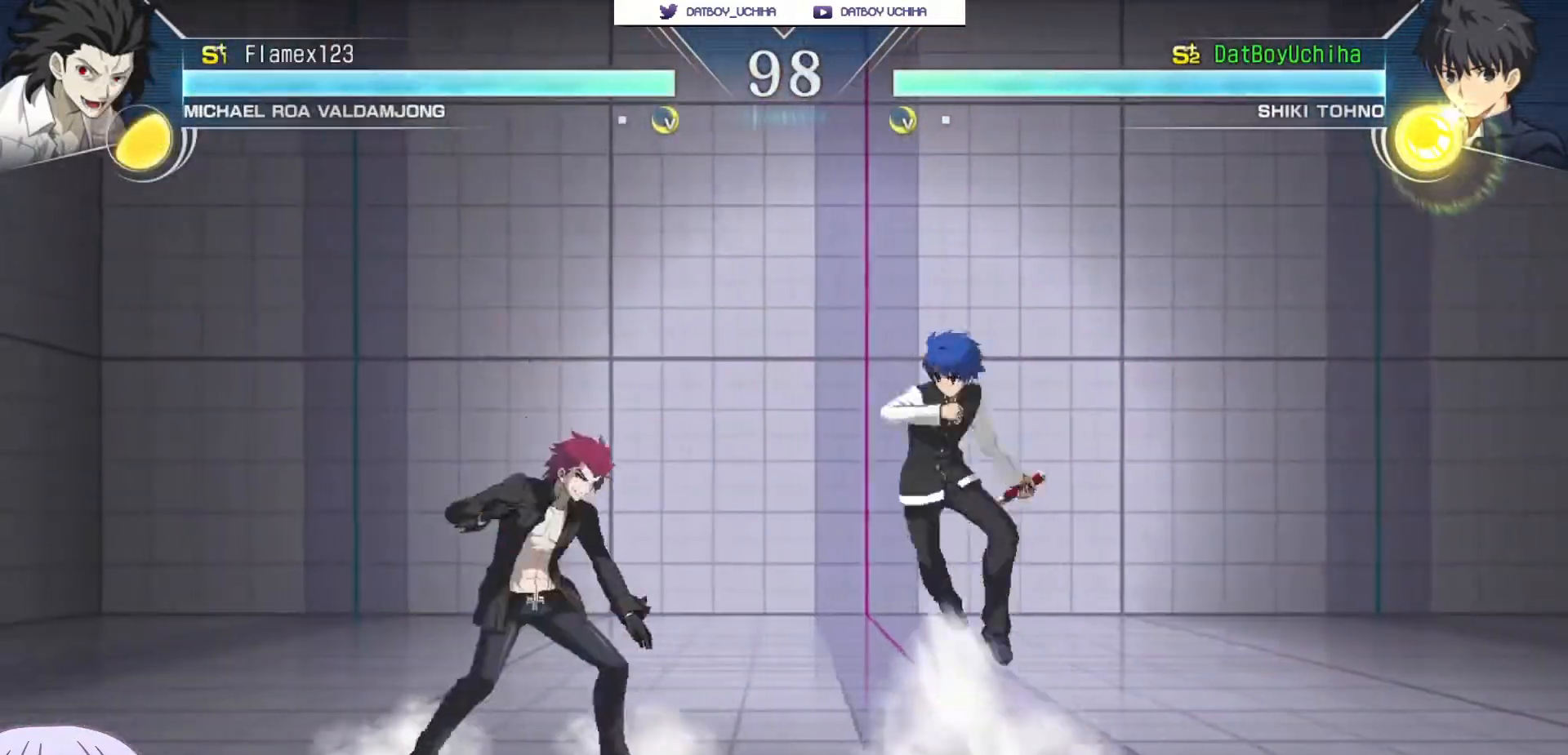
{"buttons": [], "left_stick": "right", "events": [[17, "left_stick", "center"], [300, "TRIANGLE", "down"], [350, "TRIANGLE", "up"], [467, "left_stick", "right"]]}